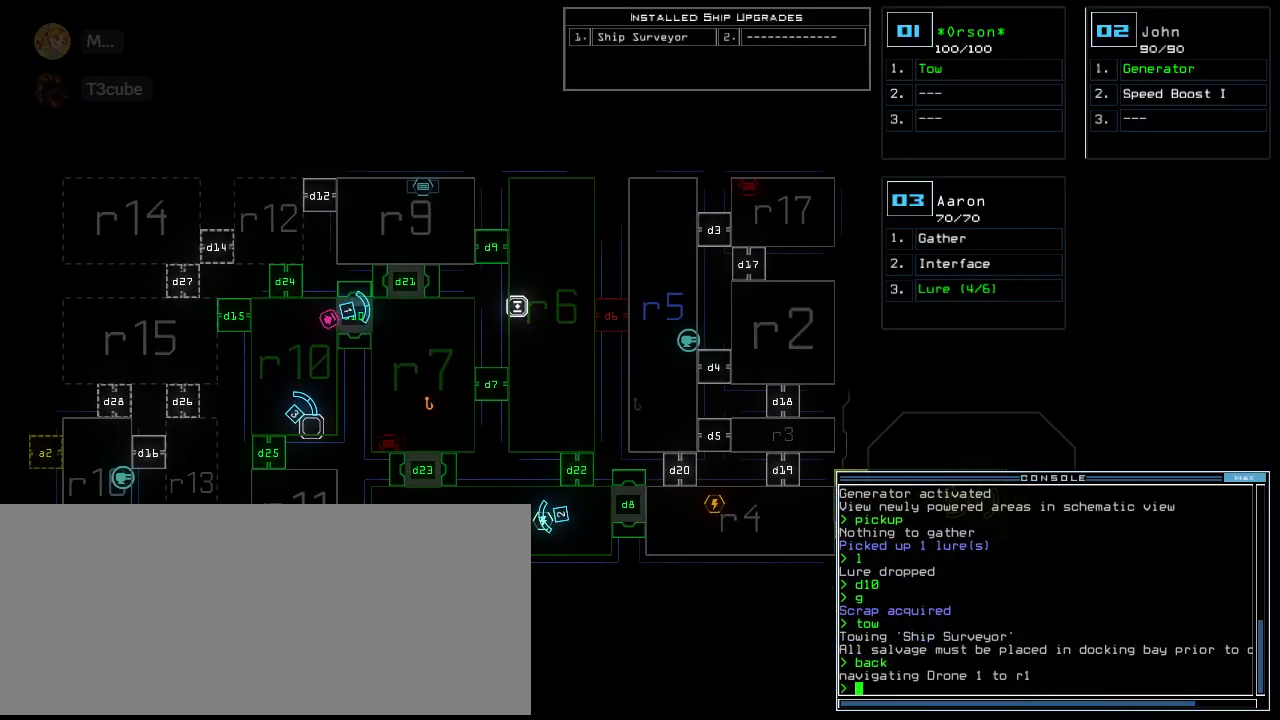
Gameplay with keyboard; each line is a JSON object with the keys held at the frame after it. "events" lists presses ("down") and releases ("up") of ".", "0", "1", "2", "3", "4", "5", "6", "7", "8", "9", "a", "b", "backspace", "c", "caps_lock", "comma", "ctrl_l", "ctrl_r", "d", "down", "e", "equals", "escape", "f", "f8", "g", "h", "i", "j", "k", "l", "left", "m", "minus", "n", "o", "p", "q", "quote", "r", "return", "right", "s", "semicolon", "shift_l", "shift_r", "space", "t", "tab", "tilde", "u", "up", "v", "w", "x", "y" and "z" between this image and that frame as [ms after this image, input, new state], when the widget could be followed in between. No other keys are recorded. Mouse input is not recorded.
{"keys": ["left", "up"], "events": [[200, "3", "down"], [220, "left", "down"], [280, "3", "up"], [280, "up", "down"]]}
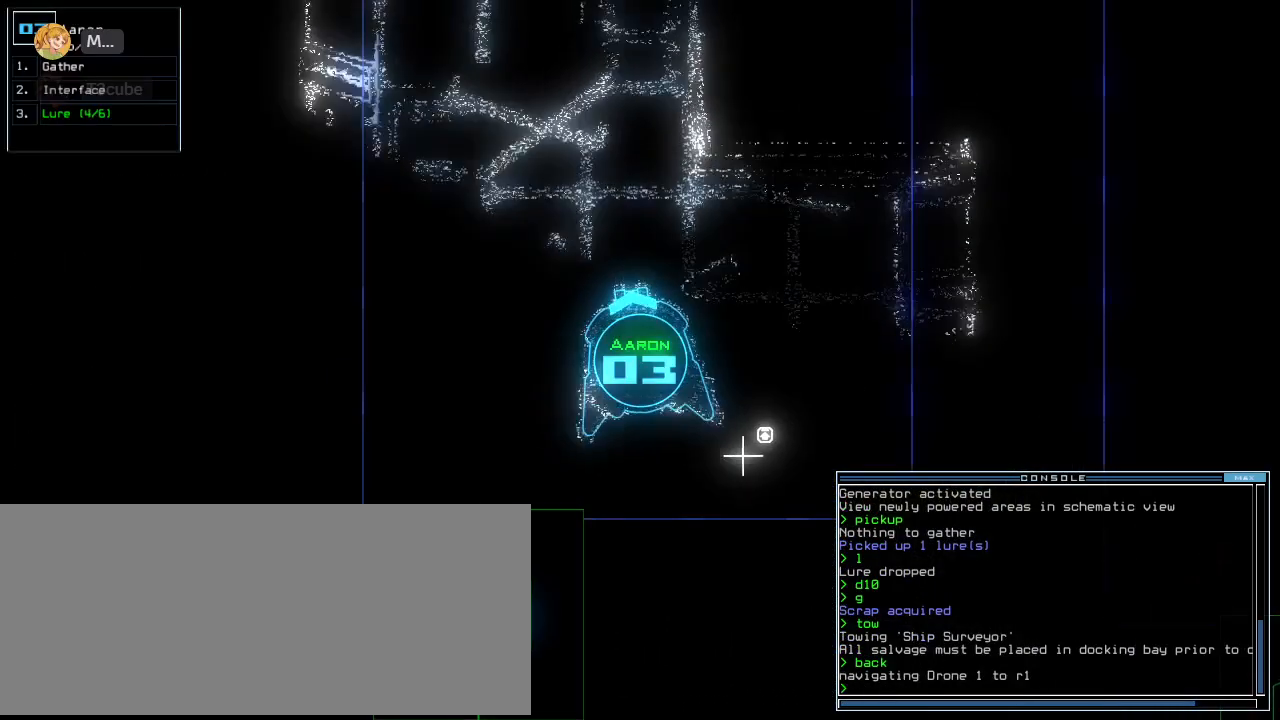
{"keys": ["up"]}
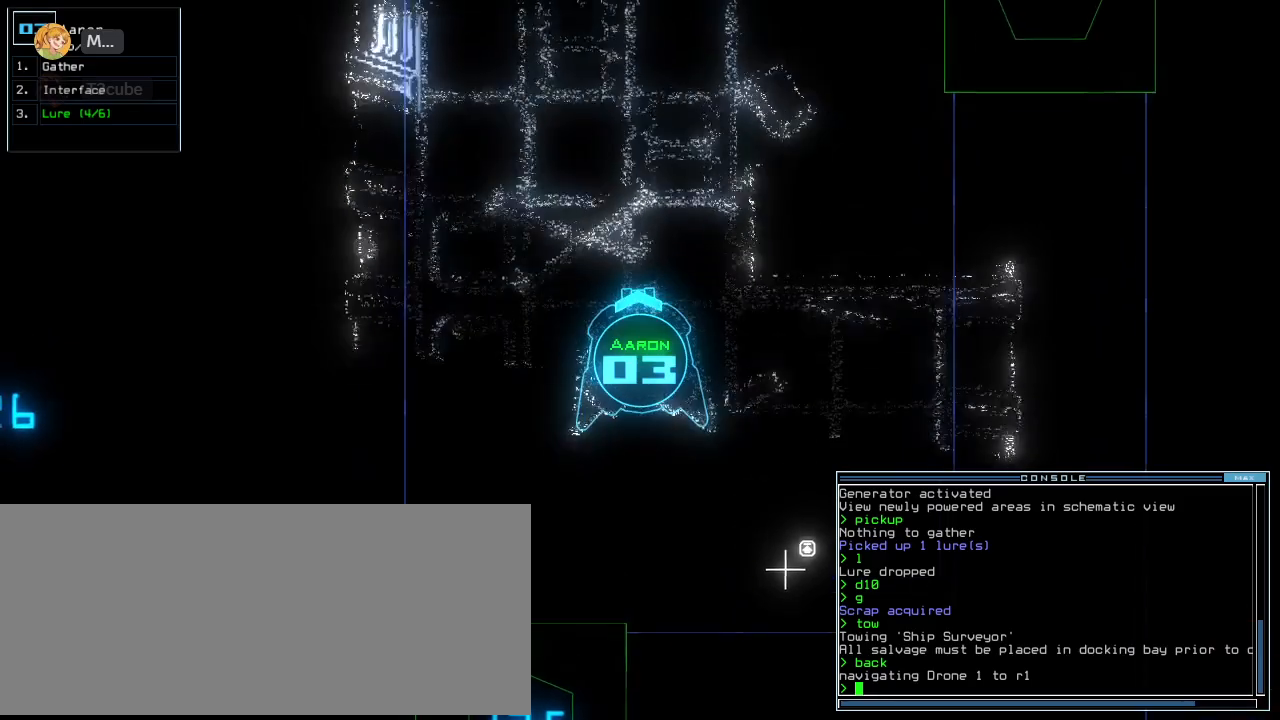
{"keys": ["up"], "events": []}
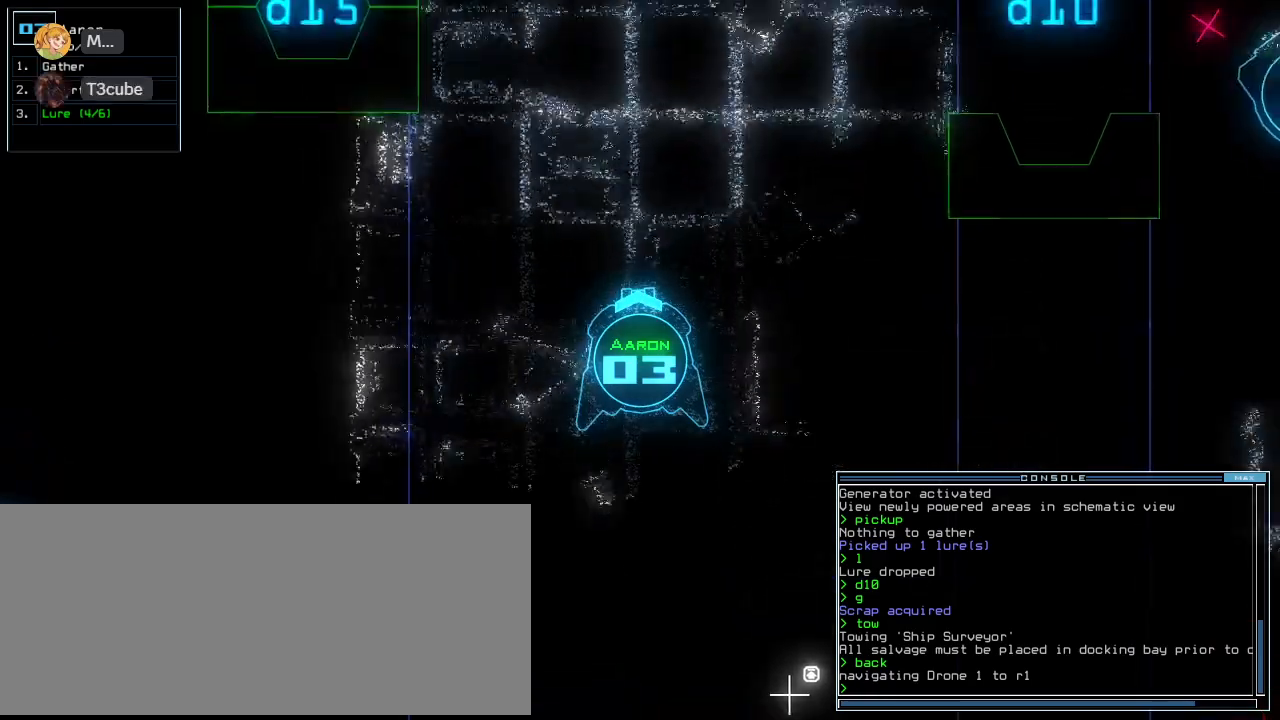
{"keys": ["up"], "events": []}
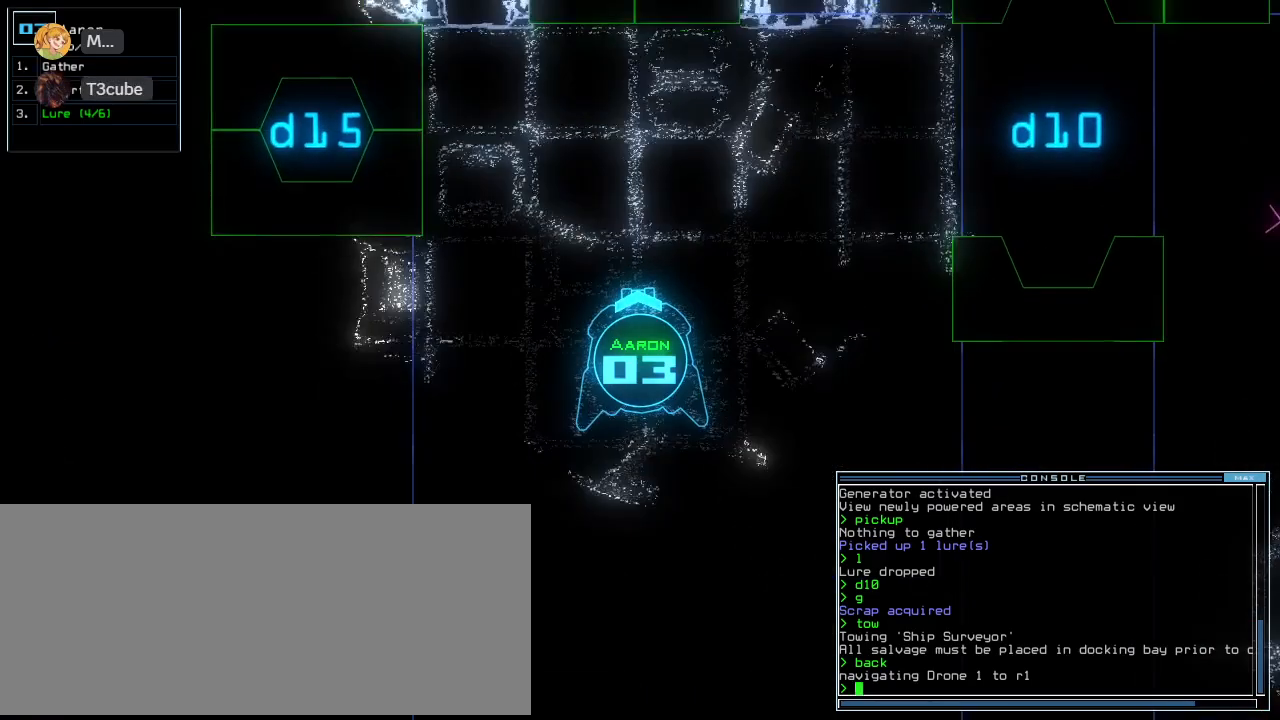
{"keys": ["l"], "events": [[340, "up", "up"], [440, "l", "down"]]}
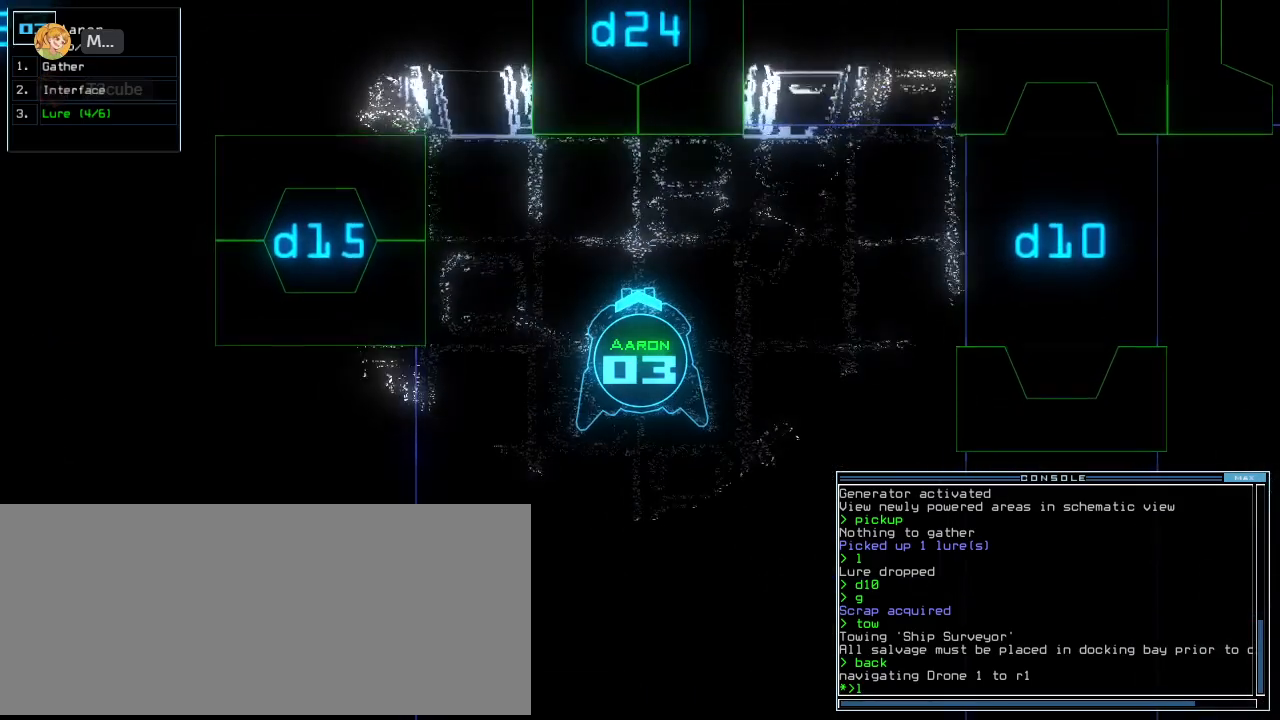
{"keys": ["up"], "events": [[40, "l", "up"], [120, "return", "down"], [220, "return", "up"], [220, "space", "down"], [340, "space", "up"], [460, "up", "down"]]}
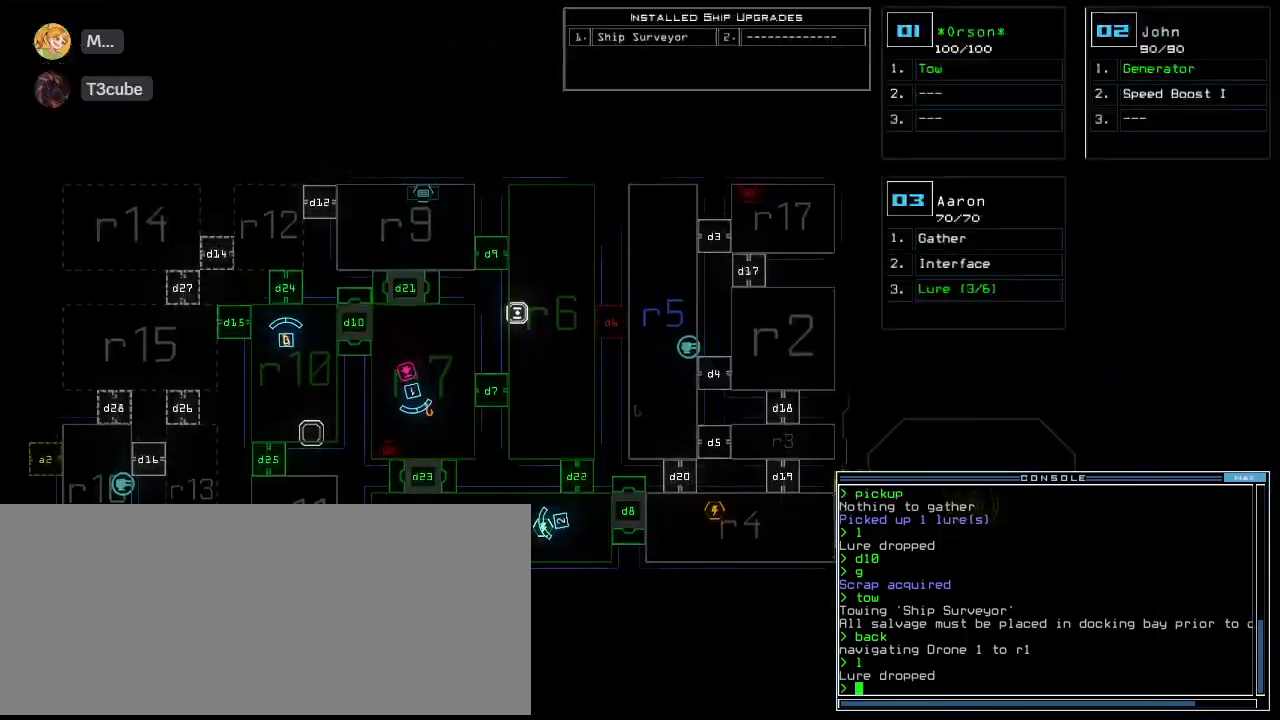
{"keys": [], "events": [[240, "up", "up"]]}
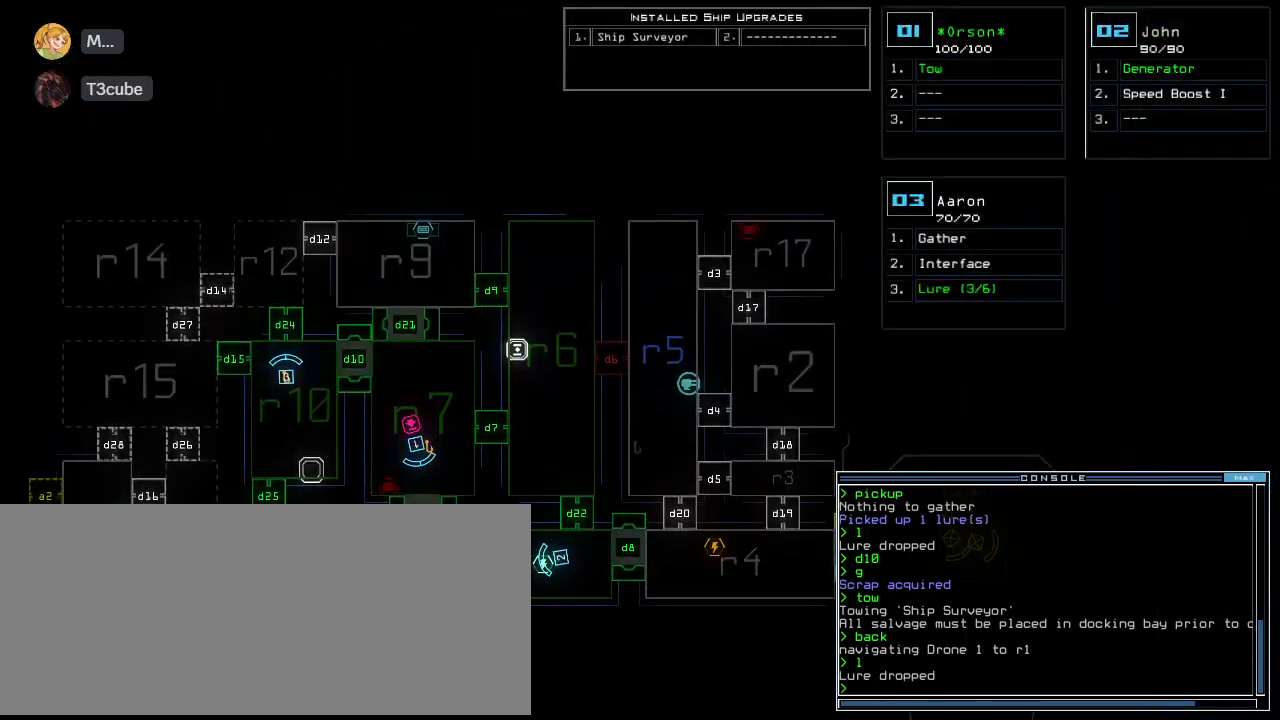
{"keys": ["2", "up"], "events": [[60, "space", "down"], [160, "d", "down"], [180, "space", "up"], [260, "up", "down"], [300, "d", "up"], [480, "2", "down"]]}
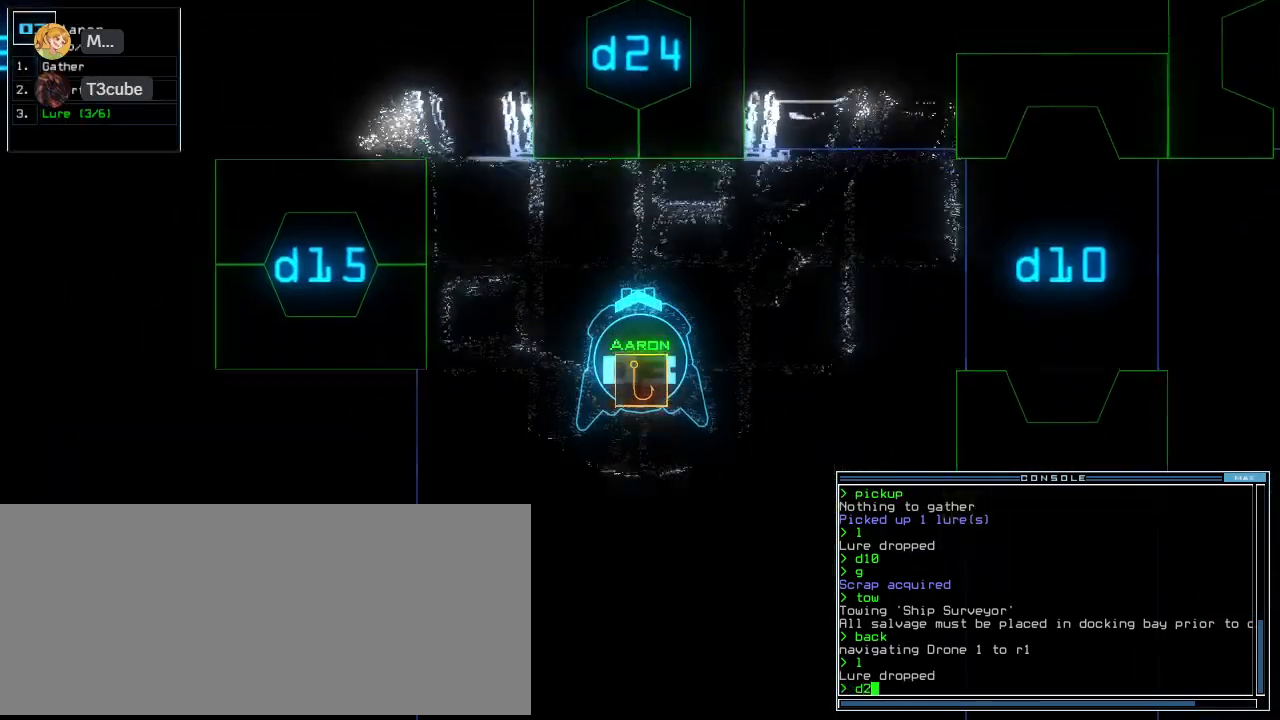
{"keys": ["up"], "events": [[40, "2", "up"], [380, "4", "down"], [500, "4", "up"]]}
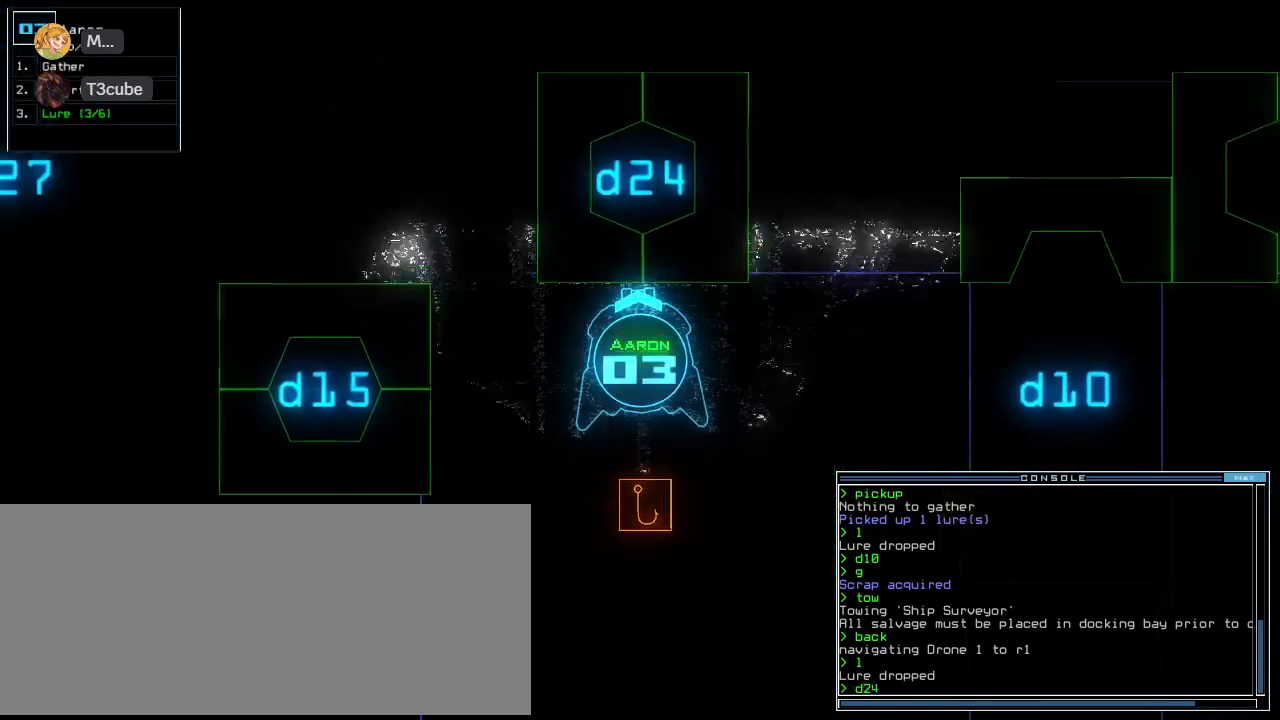
{"keys": ["up"], "events": [[60, "up", "up"], [200, "return", "down"], [260, "return", "up"], [360, "up", "down"]]}
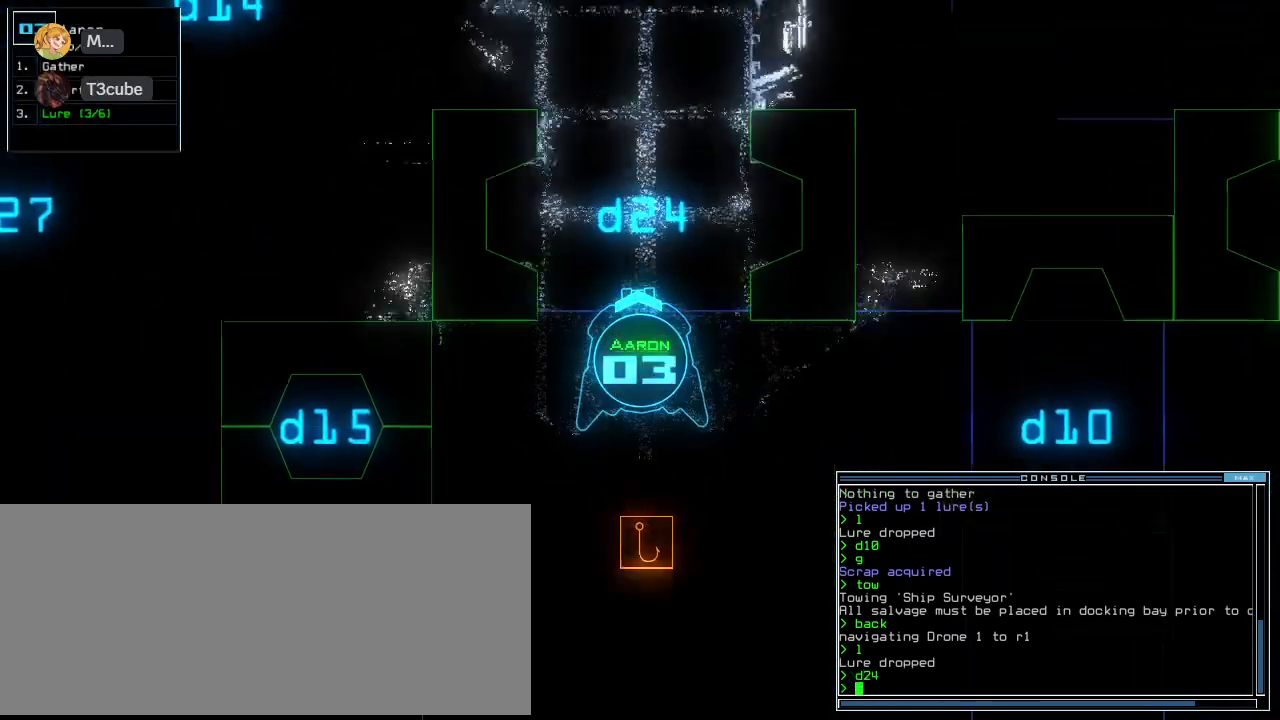
{"keys": ["equals", "up"], "events": [[100, "d", "down"], [160, "d", "up"], [280, "2", "down"], [360, "2", "up"], [480, "equals", "down"]]}